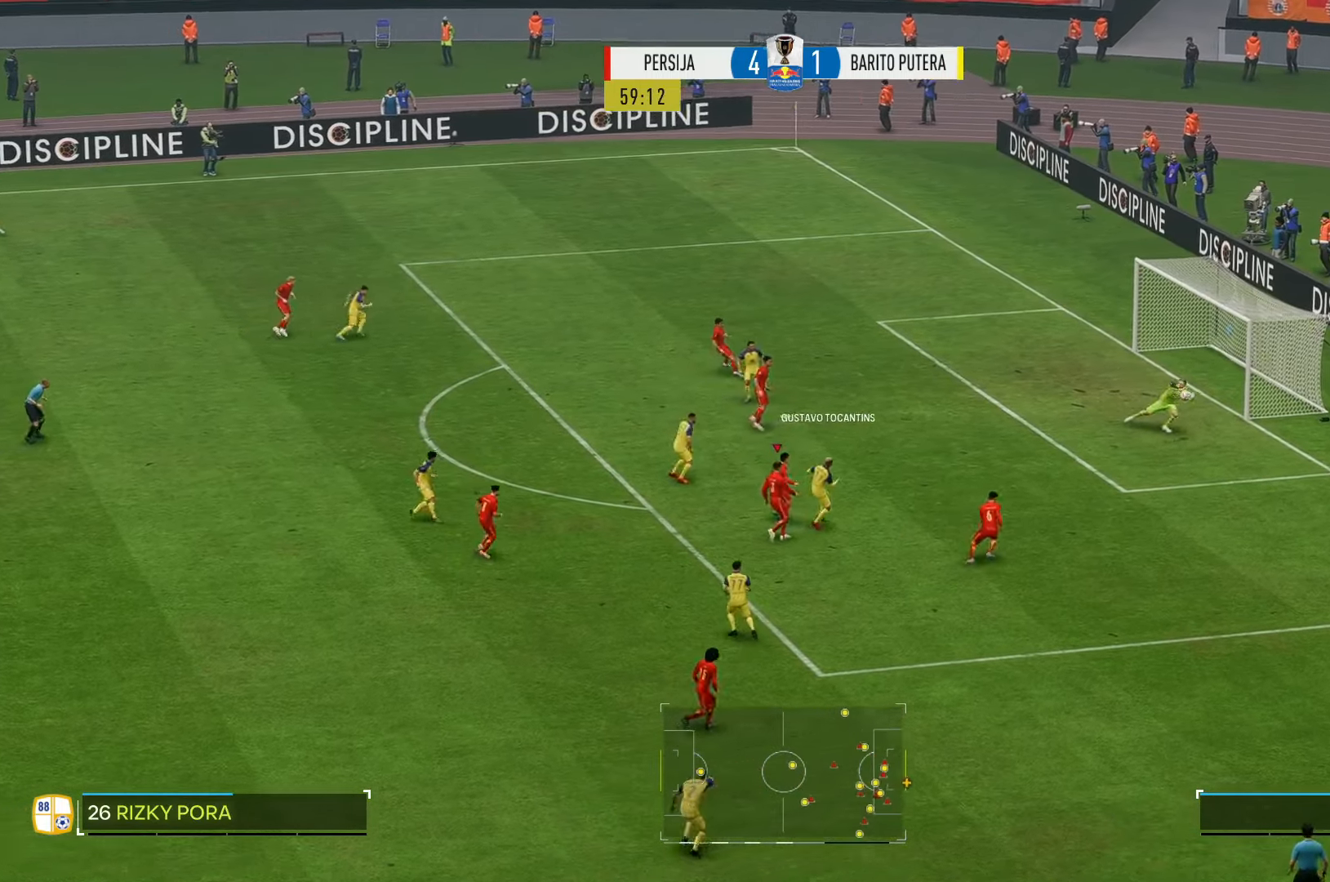
Gameplay with a controller (Xbox layout); each line is a JSON object with the inputs held at the frame after it. "events" lists button and stick changes between this image and that frame as [ms after this image, input, new state], when the widget could be followed in between. Not read: L3 R3.
{"buttons": ["R2"], "left_stick": "down", "right_stick": "center", "events": [[17, "R2", "up"], [83, "R2", "down"]]}
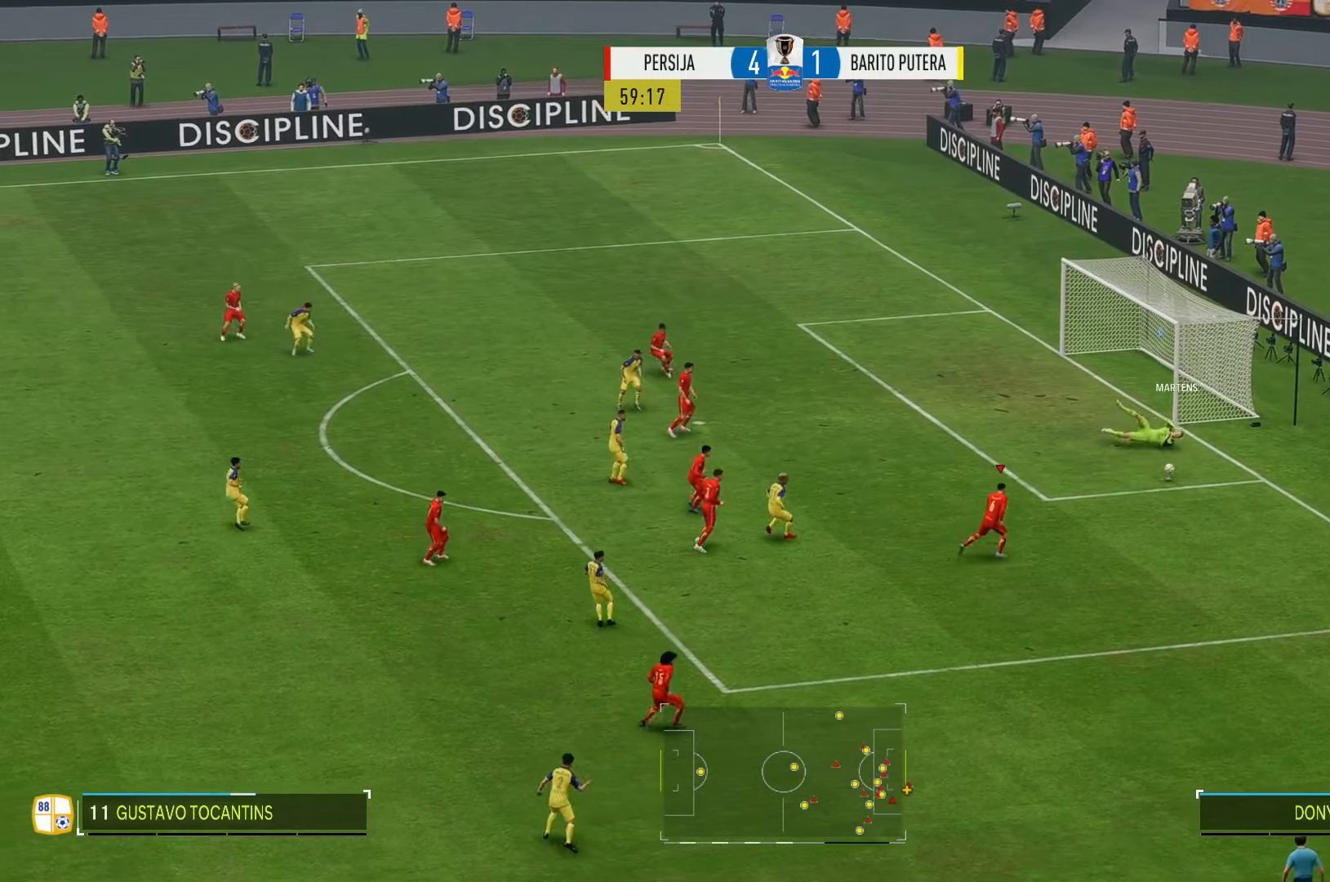
{"buttons": [], "left_stick": "down", "right_stick": "center", "events": [[200, "R2", "up"]]}
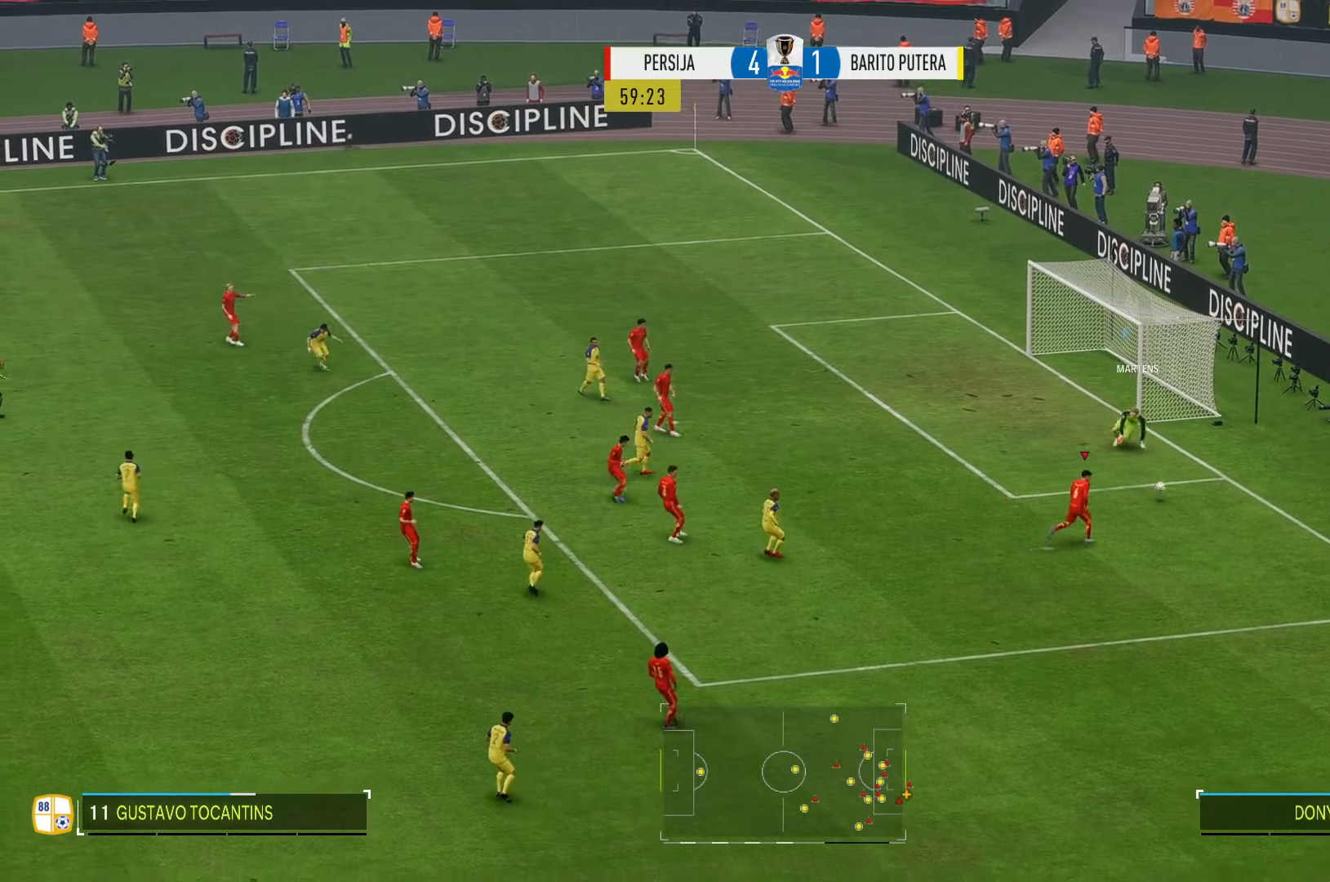
{"buttons": [], "left_stick": "down-left", "right_stick": "center", "events": [[50, "left_stick", "down-left"]]}
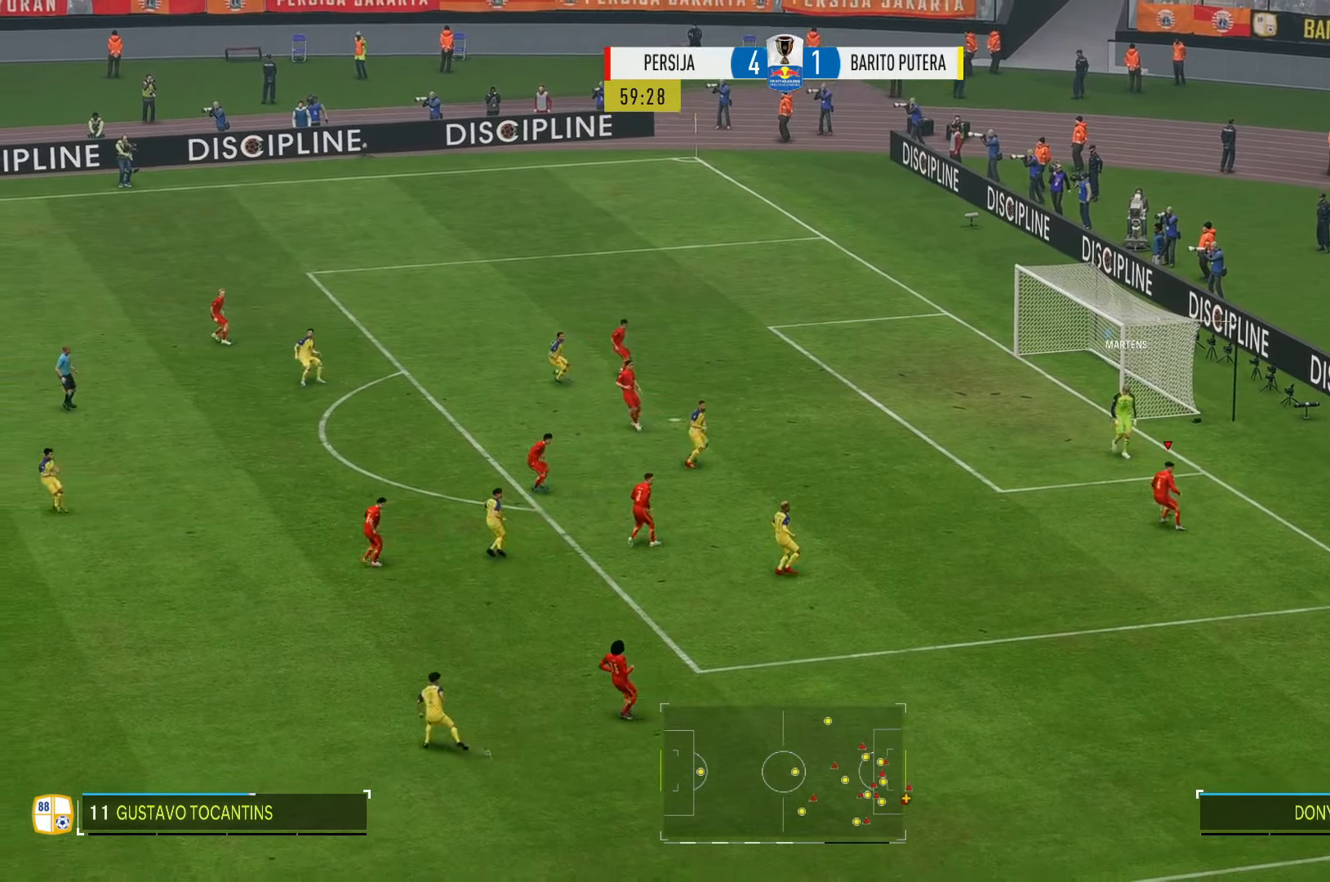
{"buttons": [], "left_stick": "down-left", "right_stick": "center", "events": []}
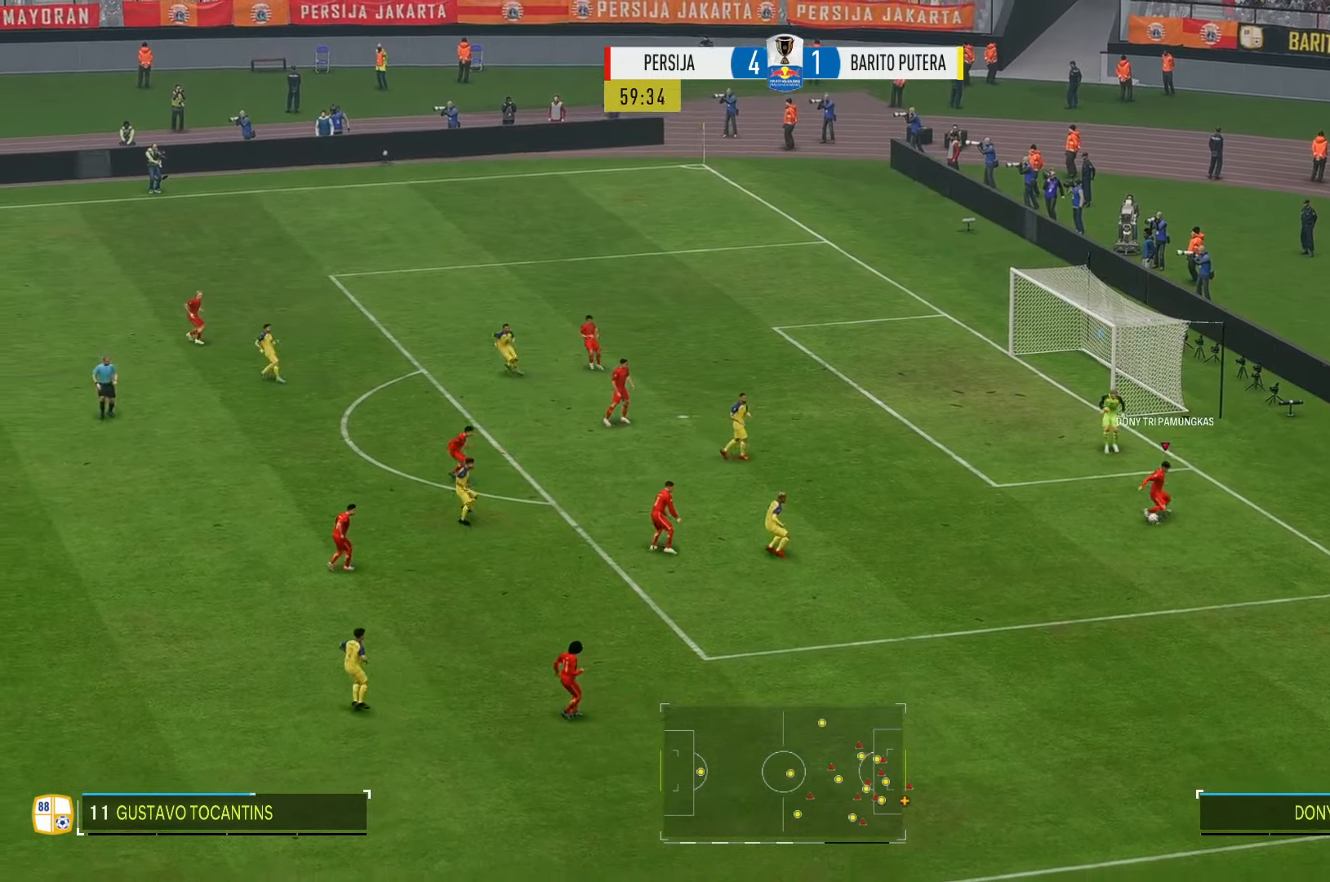
{"buttons": [], "left_stick": "down-left", "right_stick": "center", "events": []}
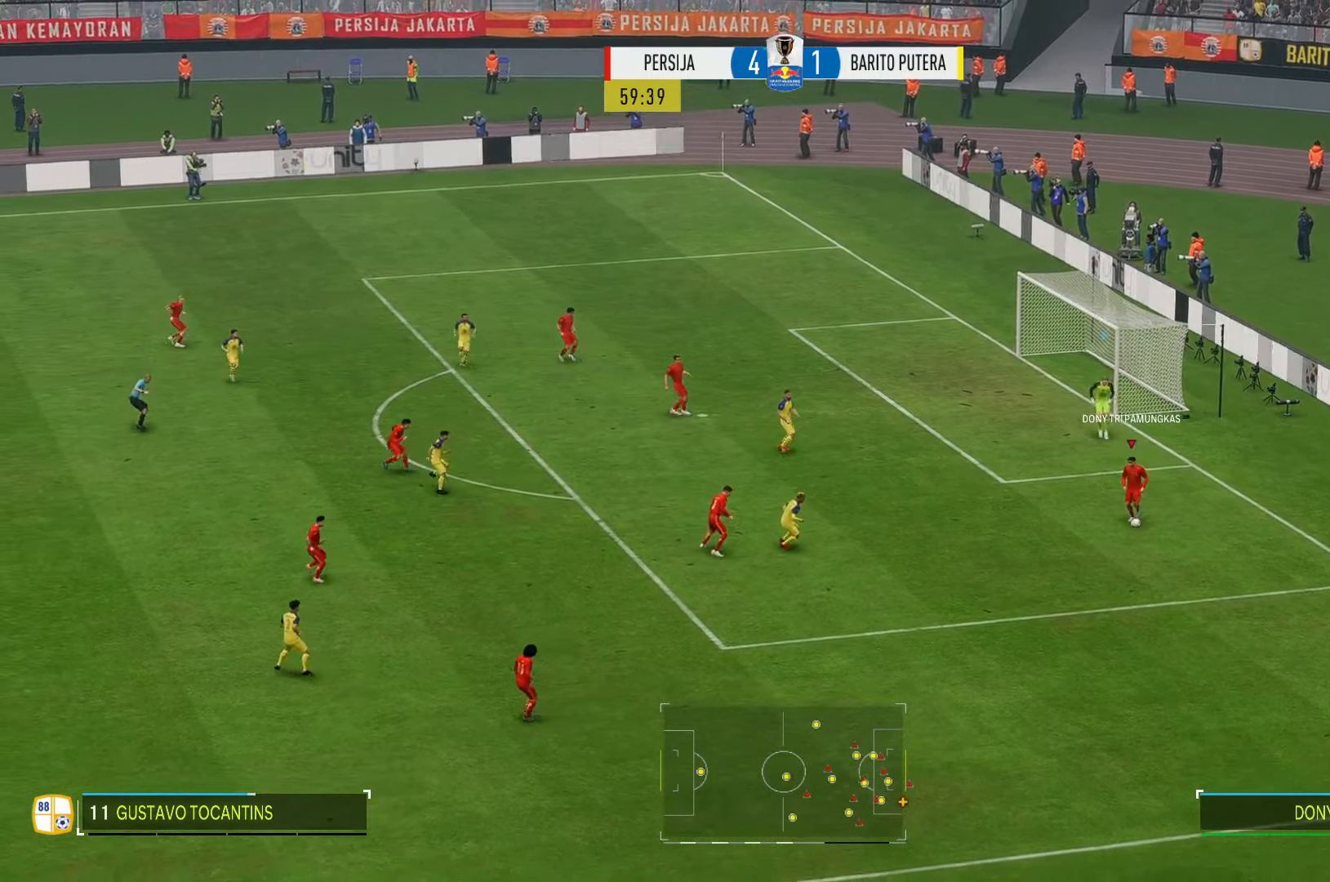
{"buttons": [], "left_stick": "down-left", "right_stick": "center", "events": []}
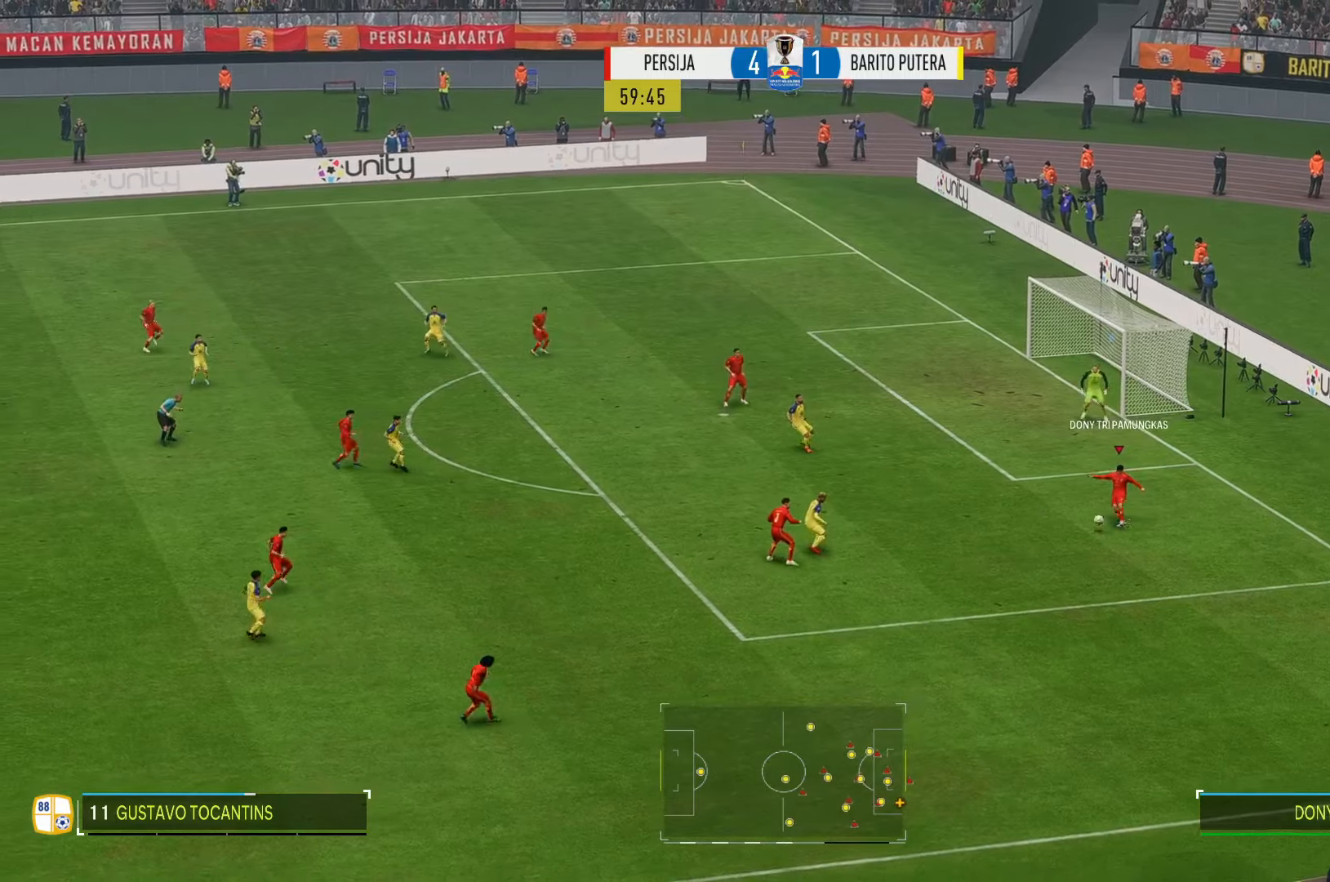
{"buttons": [], "left_stick": "down-left", "right_stick": "center", "events": []}
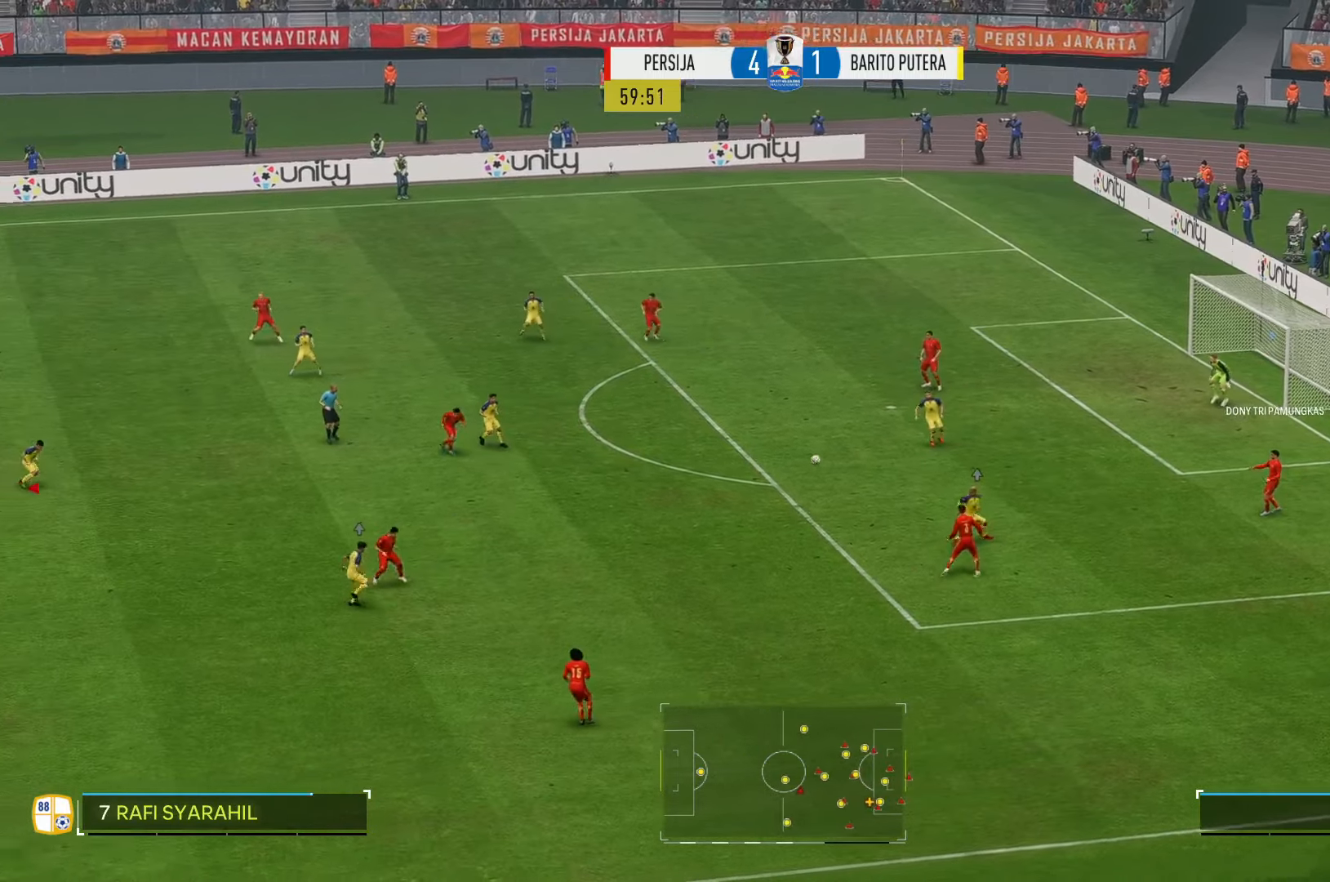
{"buttons": [], "left_stick": "down-left", "right_stick": "center", "events": []}
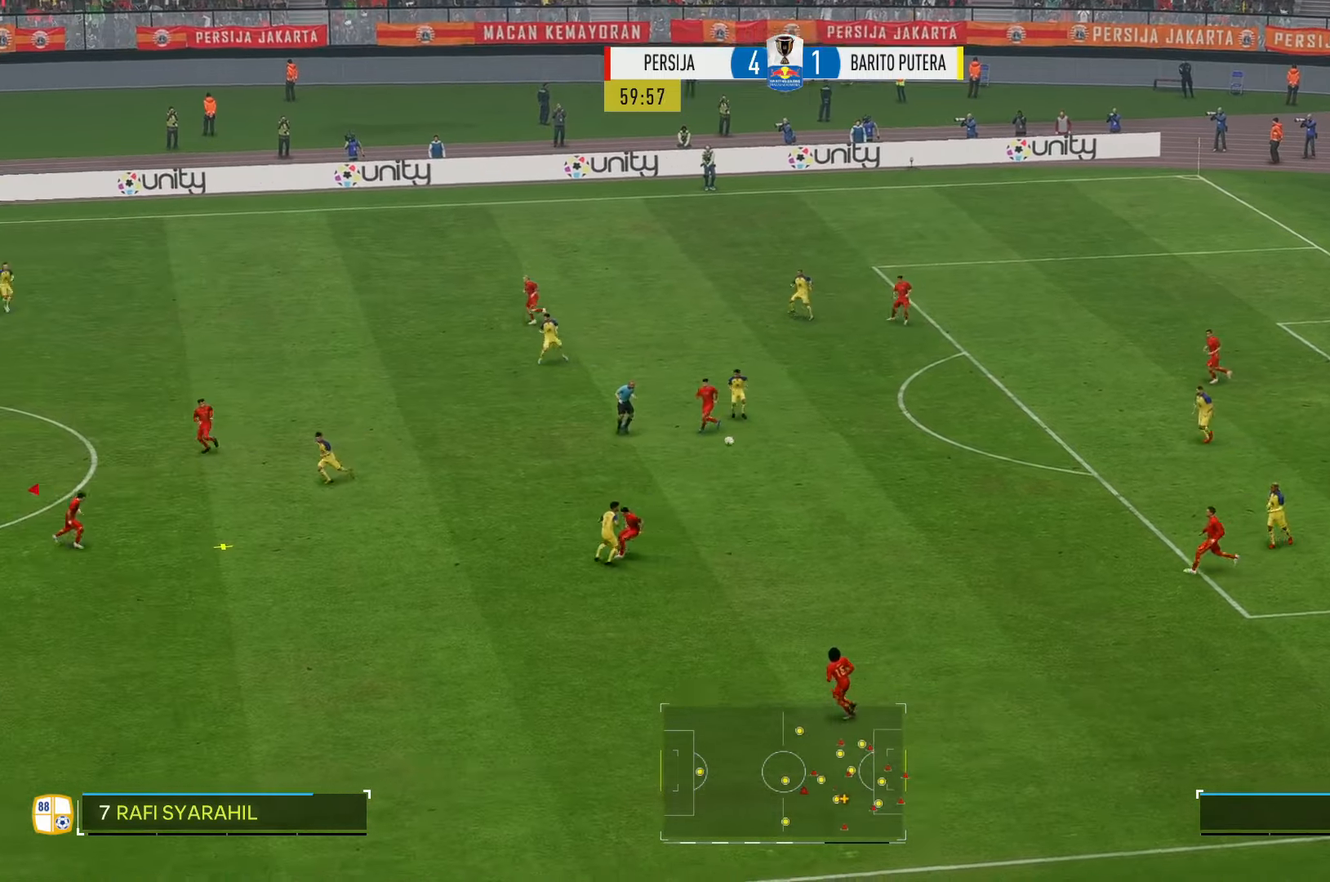
{"buttons": [], "left_stick": "down-left", "right_stick": "center", "events": [[333, "R2", "down"], [467, "R2", "up"]]}
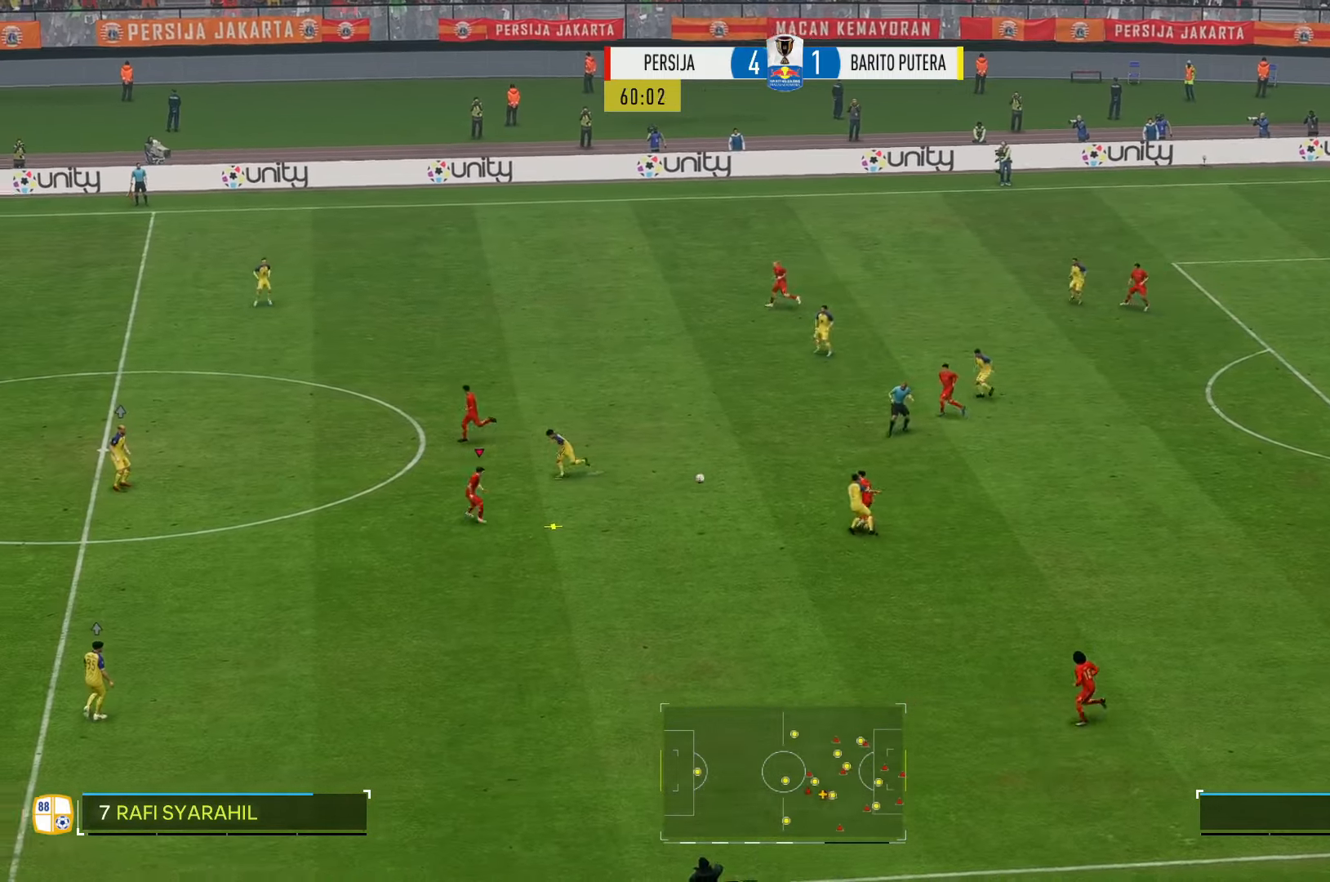
{"buttons": [], "left_stick": "down-left", "right_stick": "center", "events": []}
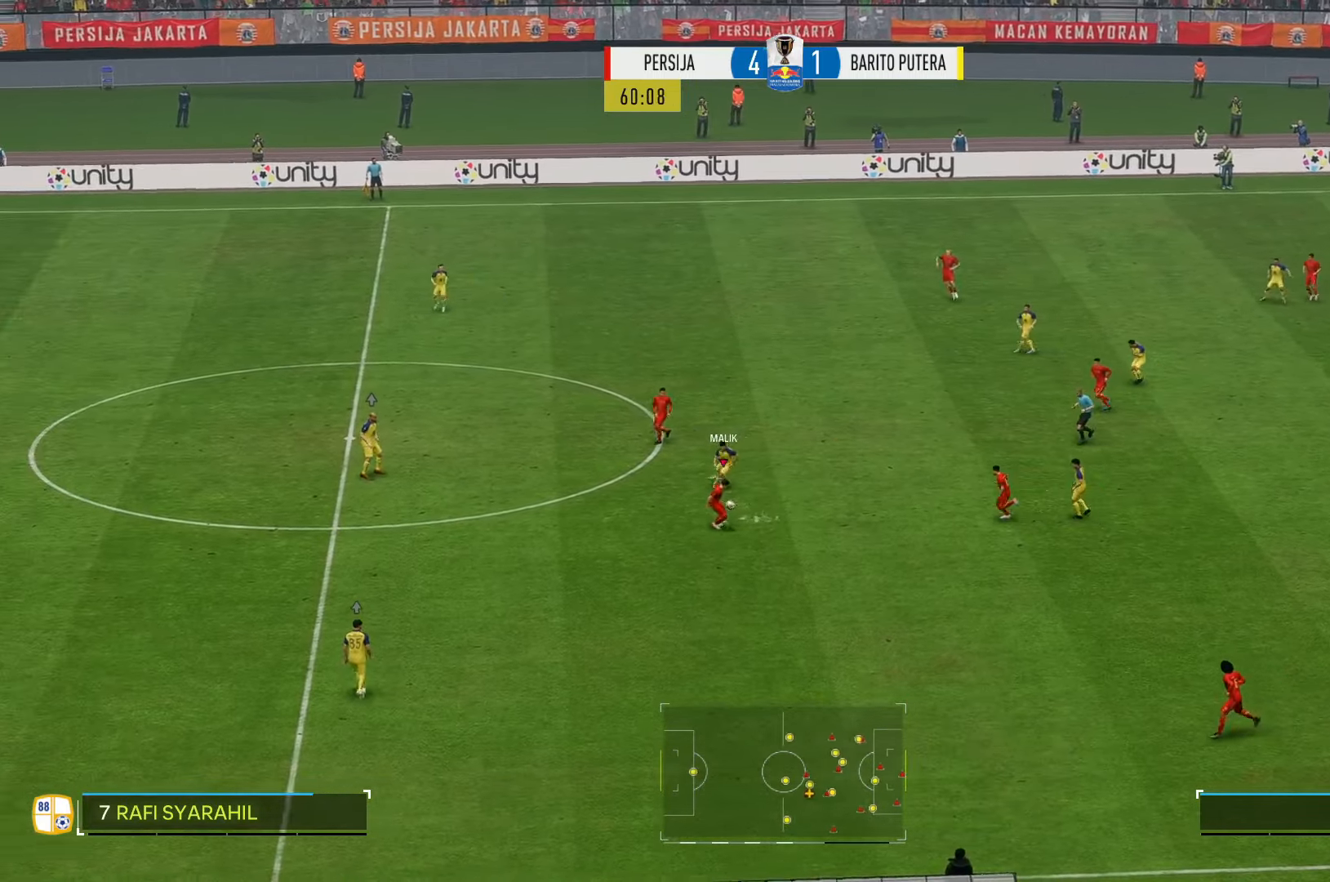
{"buttons": [], "left_stick": "down-left", "right_stick": "center", "events": []}
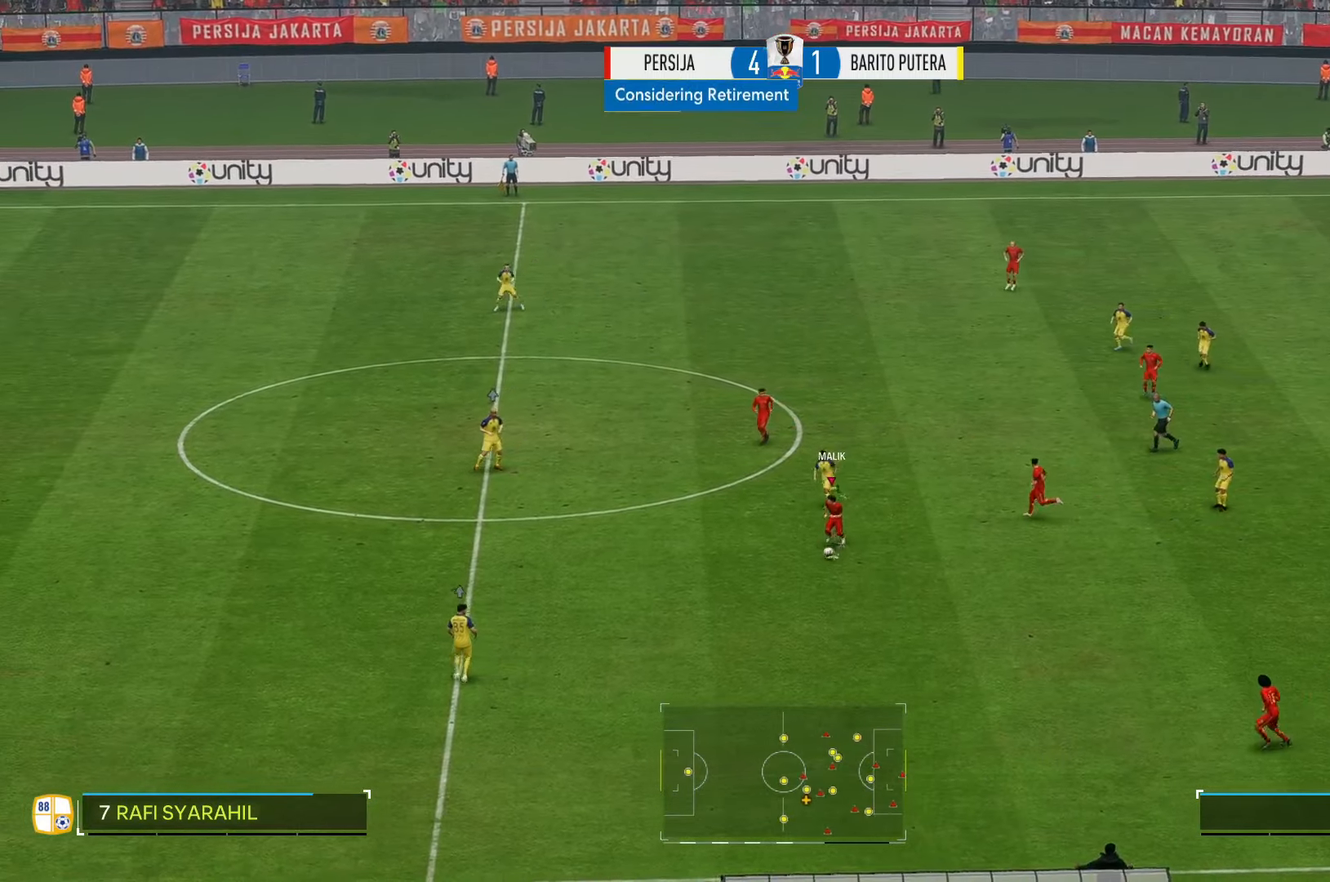
{"buttons": [], "left_stick": "left", "right_stick": "center", "events": [[250, "left_stick", "left"]]}
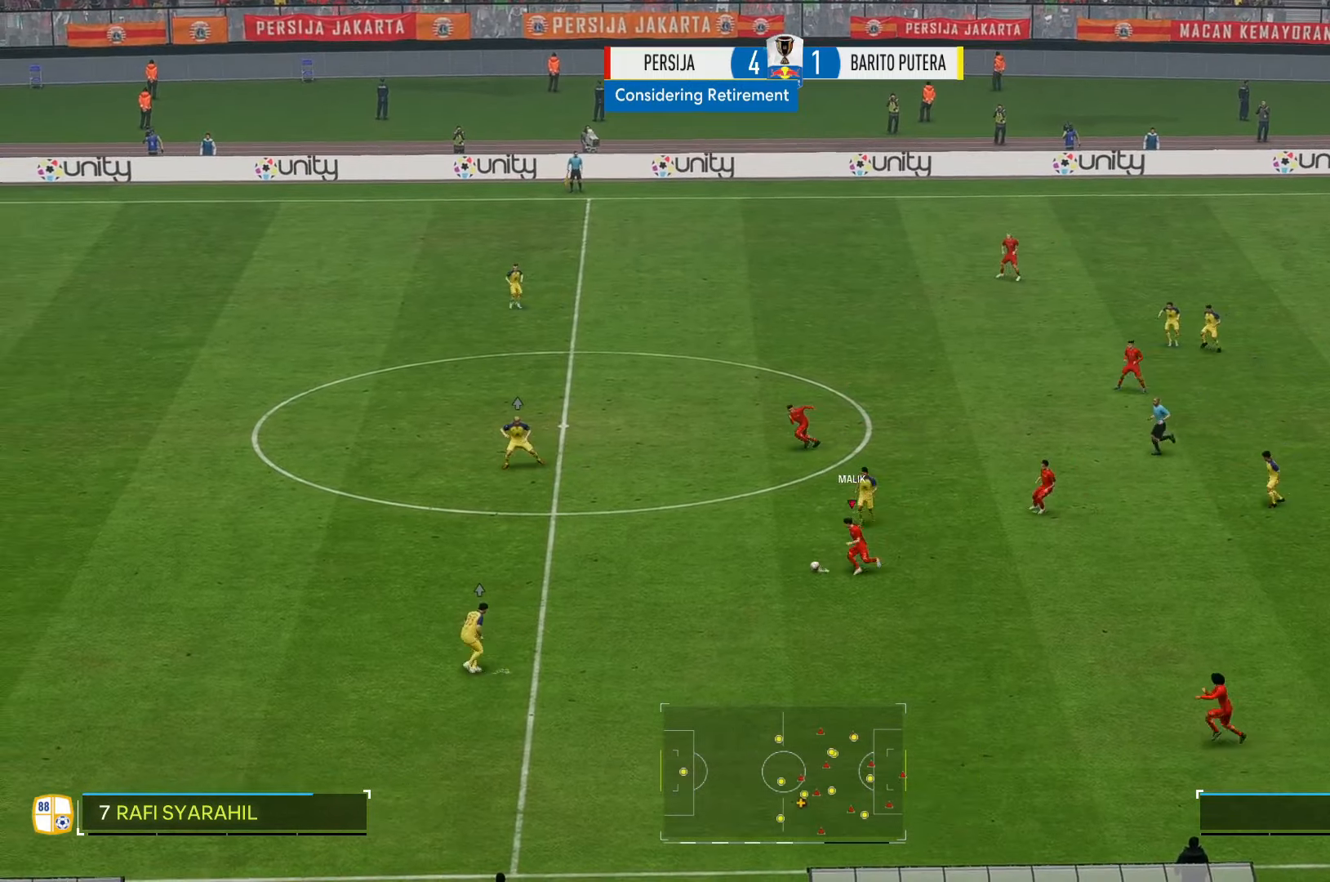
{"buttons": [], "left_stick": "left", "right_stick": "center", "events": []}
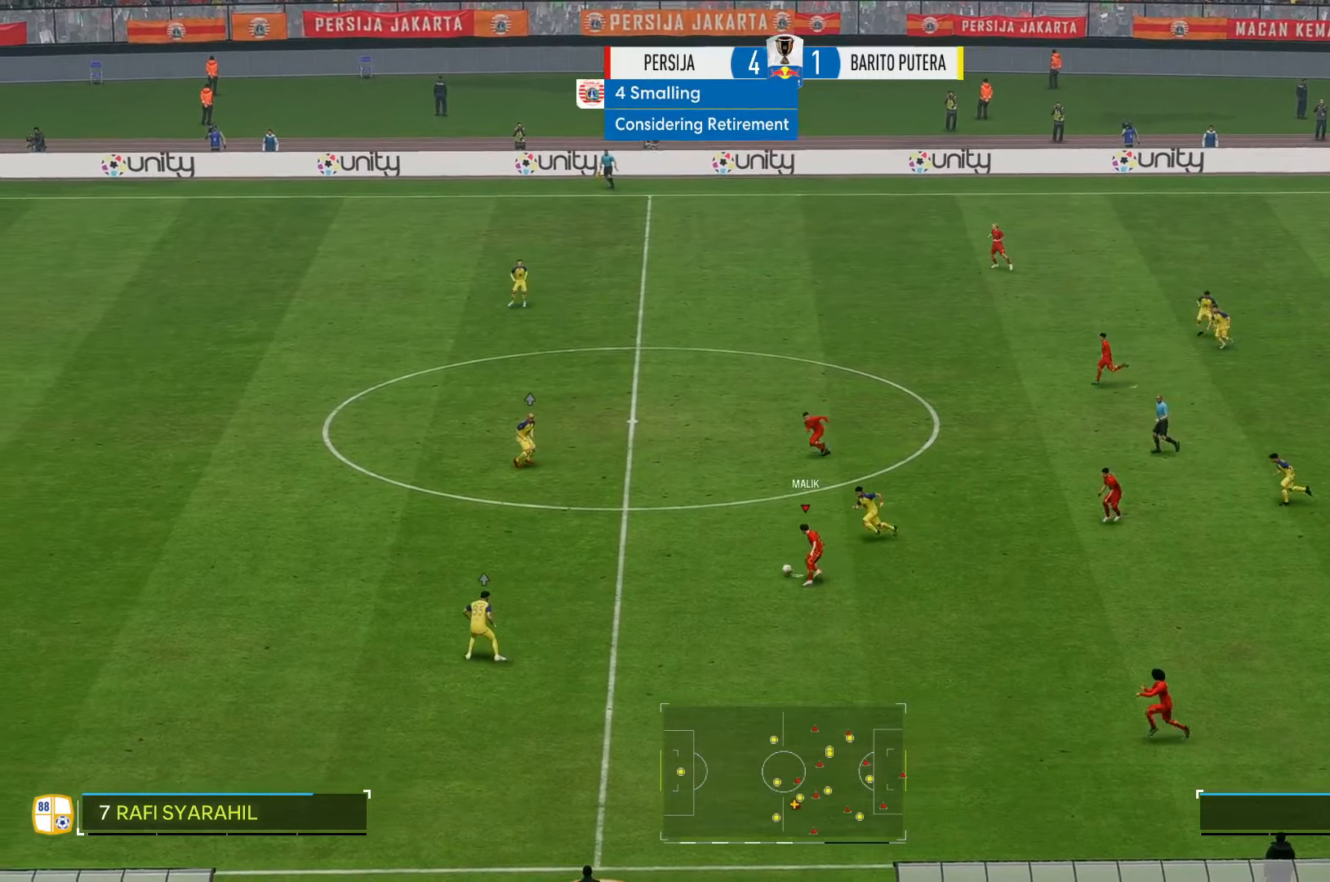
{"buttons": [], "left_stick": "left", "right_stick": "center", "events": []}
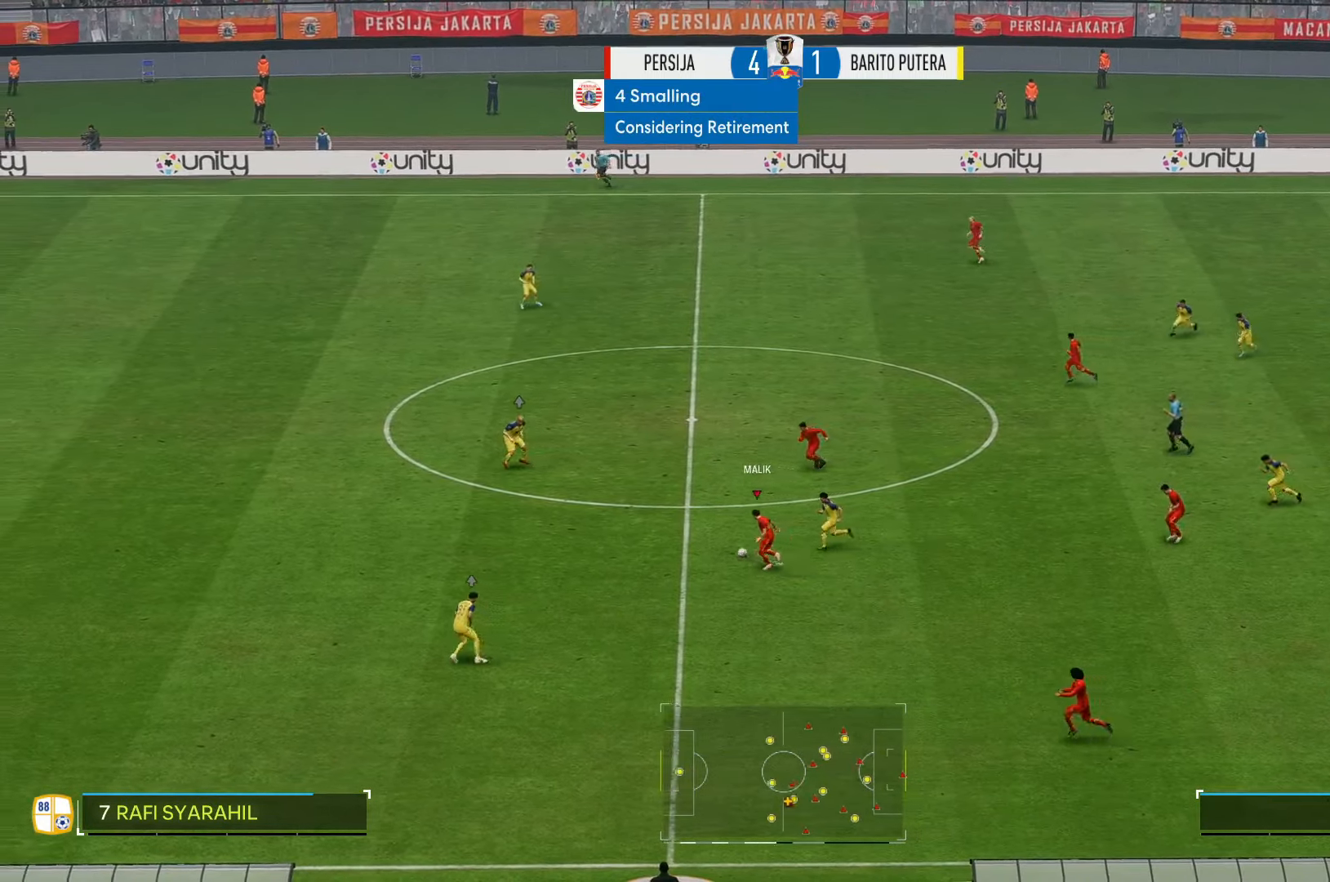
{"buttons": [], "left_stick": "down-left", "right_stick": "center", "events": [[133, "left_stick", "down-left"]]}
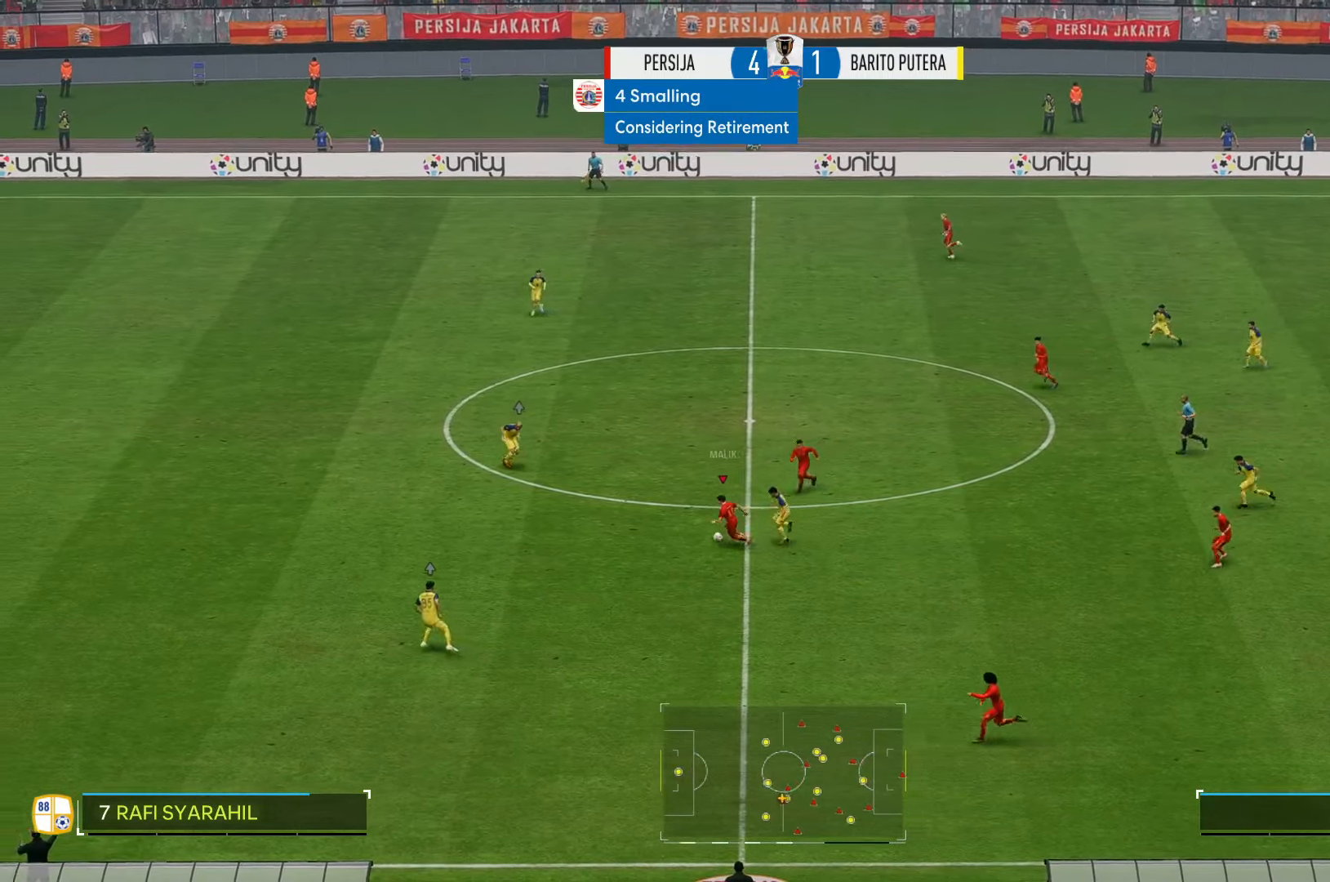
{"buttons": [], "left_stick": "down-left", "right_stick": "center", "events": []}
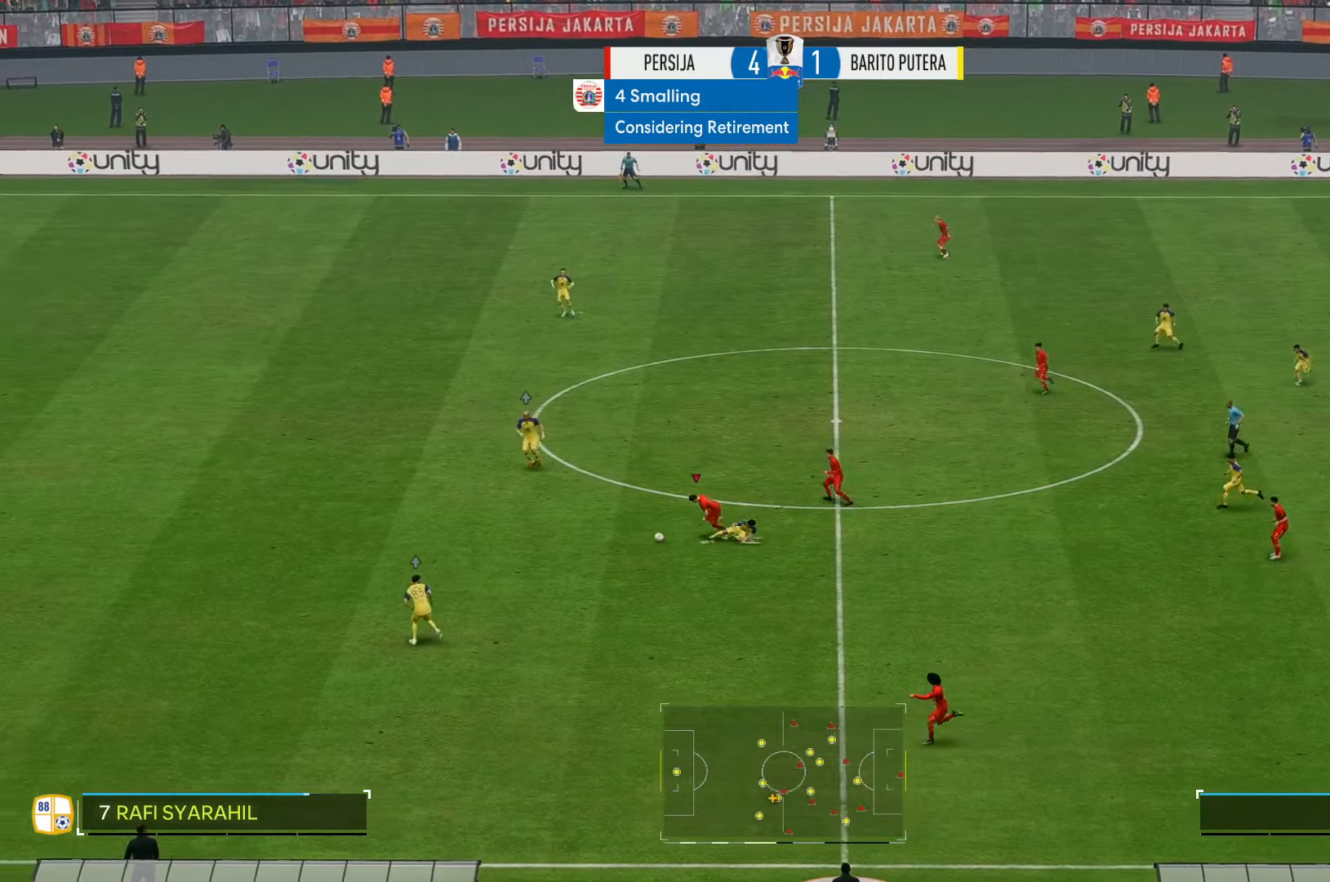
{"buttons": [], "left_stick": "down-left", "right_stick": "center", "events": []}
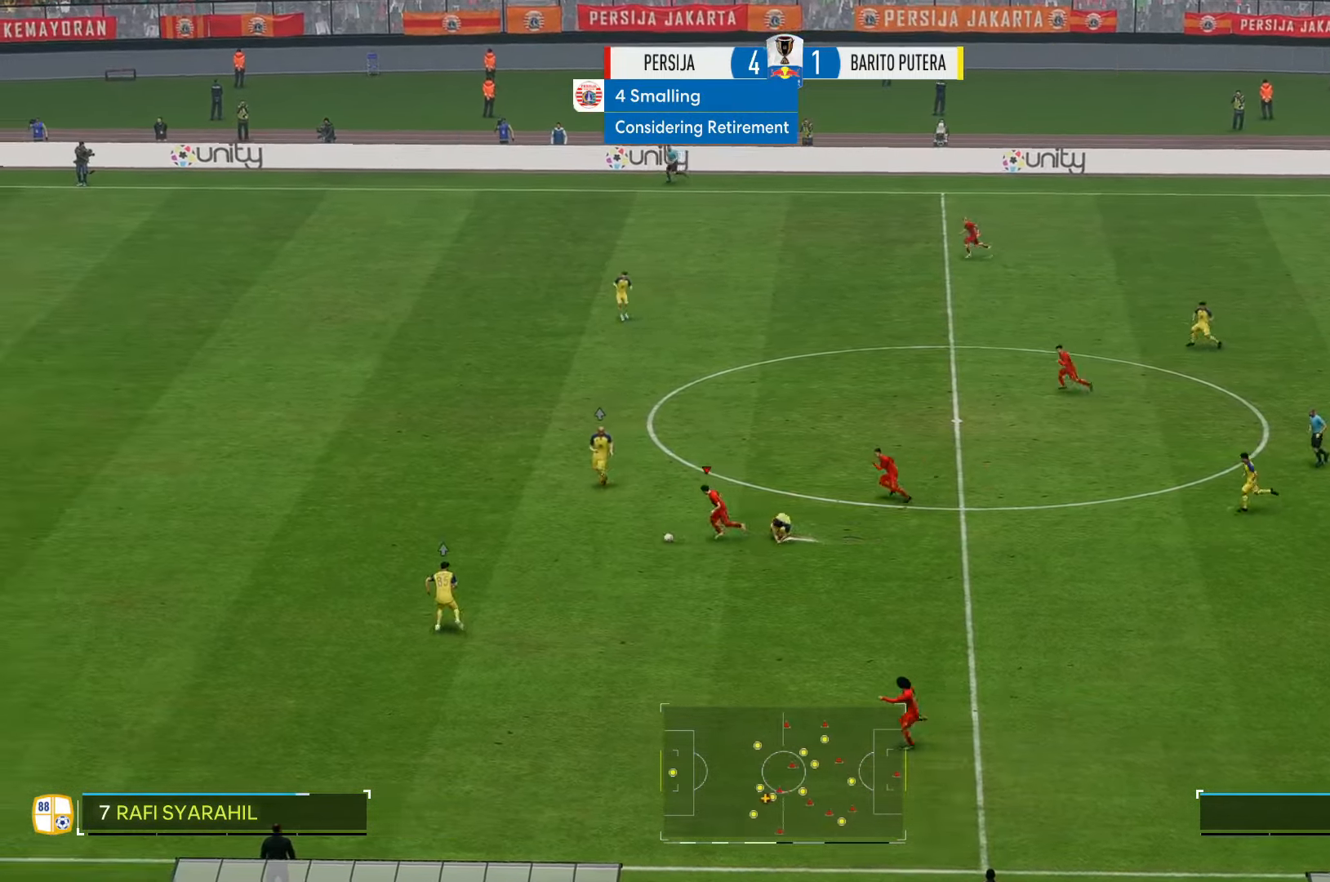
{"buttons": [], "left_stick": "down-left", "right_stick": "center", "events": []}
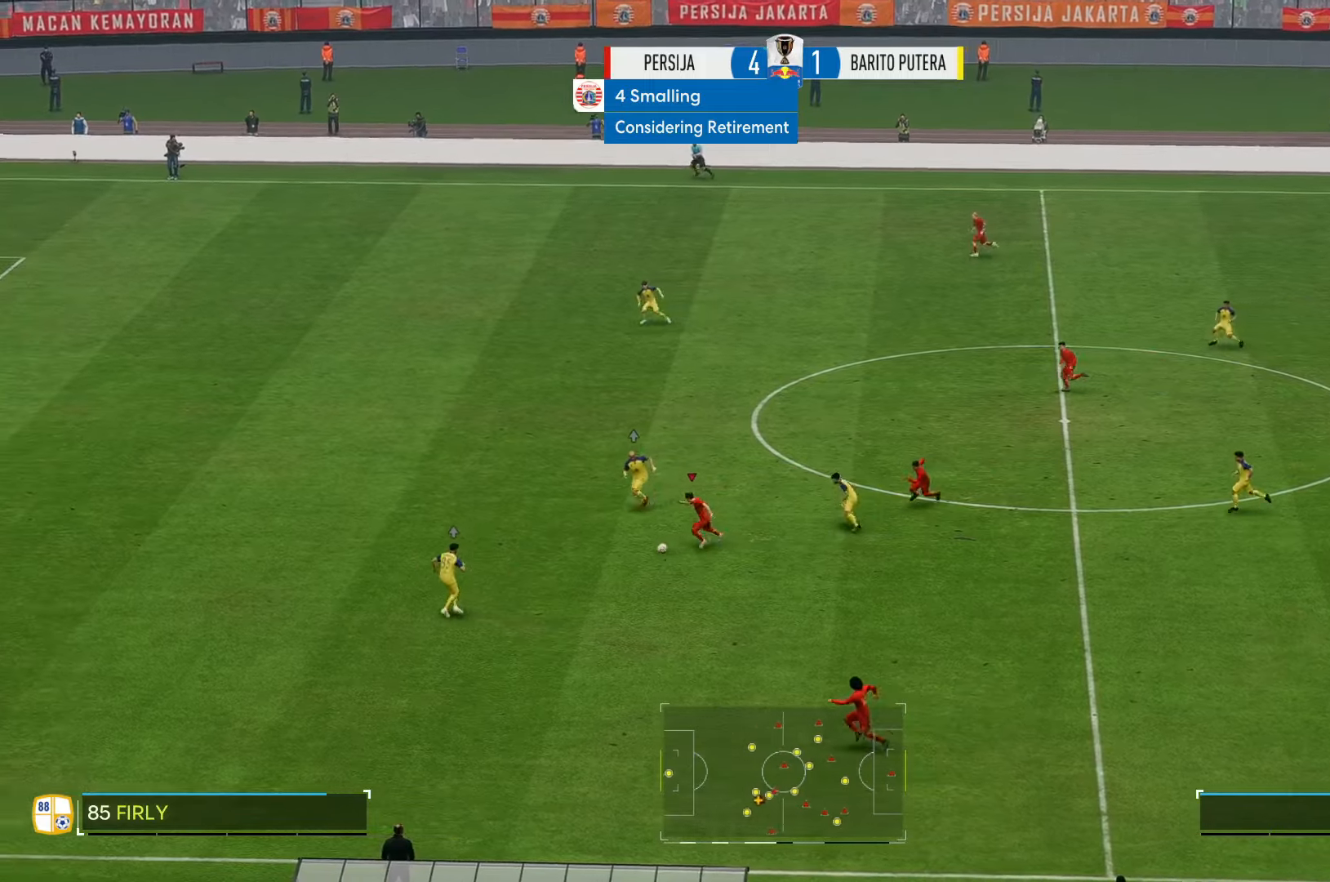
{"buttons": [], "left_stick": "left", "right_stick": "center", "events": [[383, "left_stick", "left"]]}
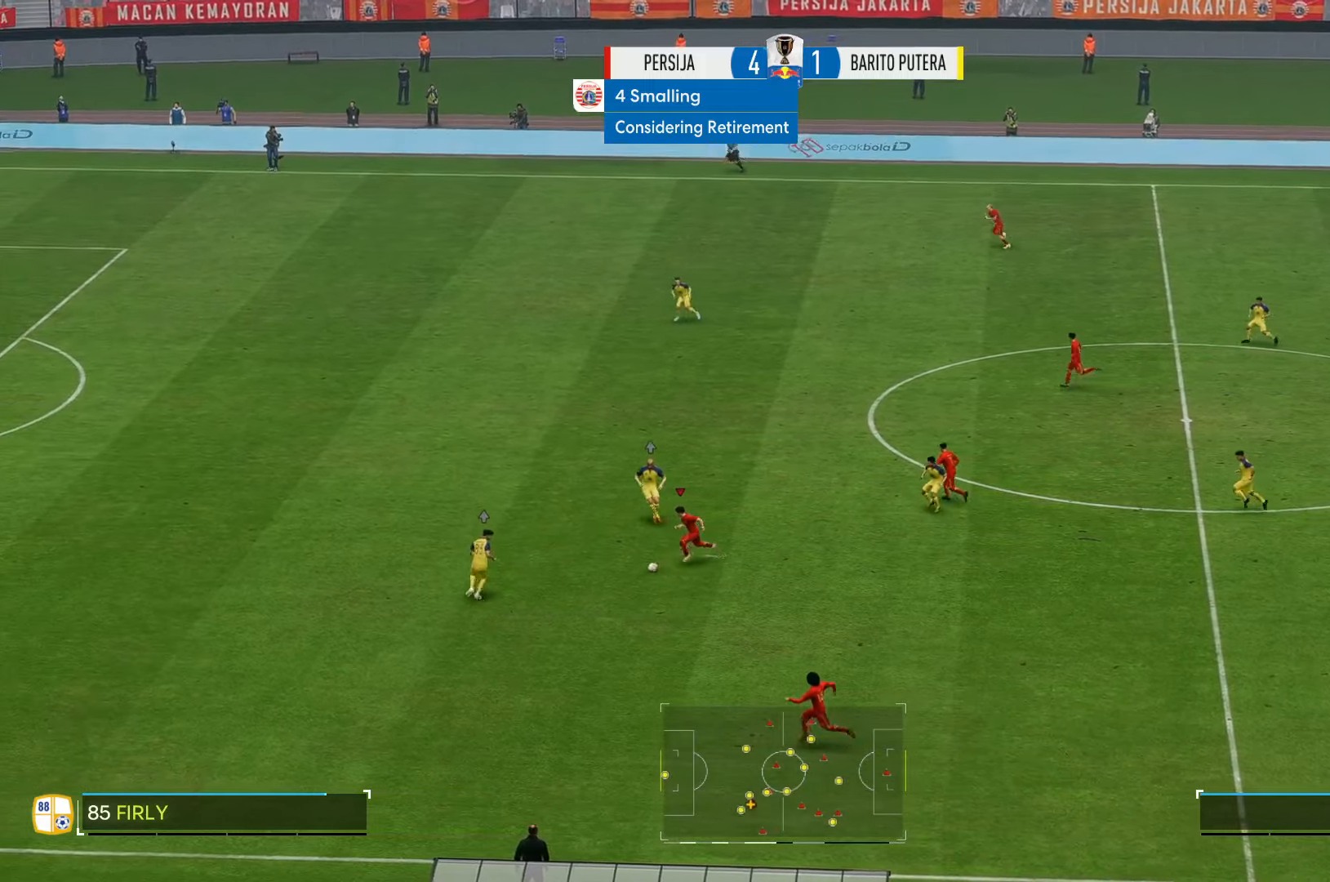
{"buttons": [], "left_stick": "center", "right_stick": "center", "events": [[283, "left_stick", "center"]]}
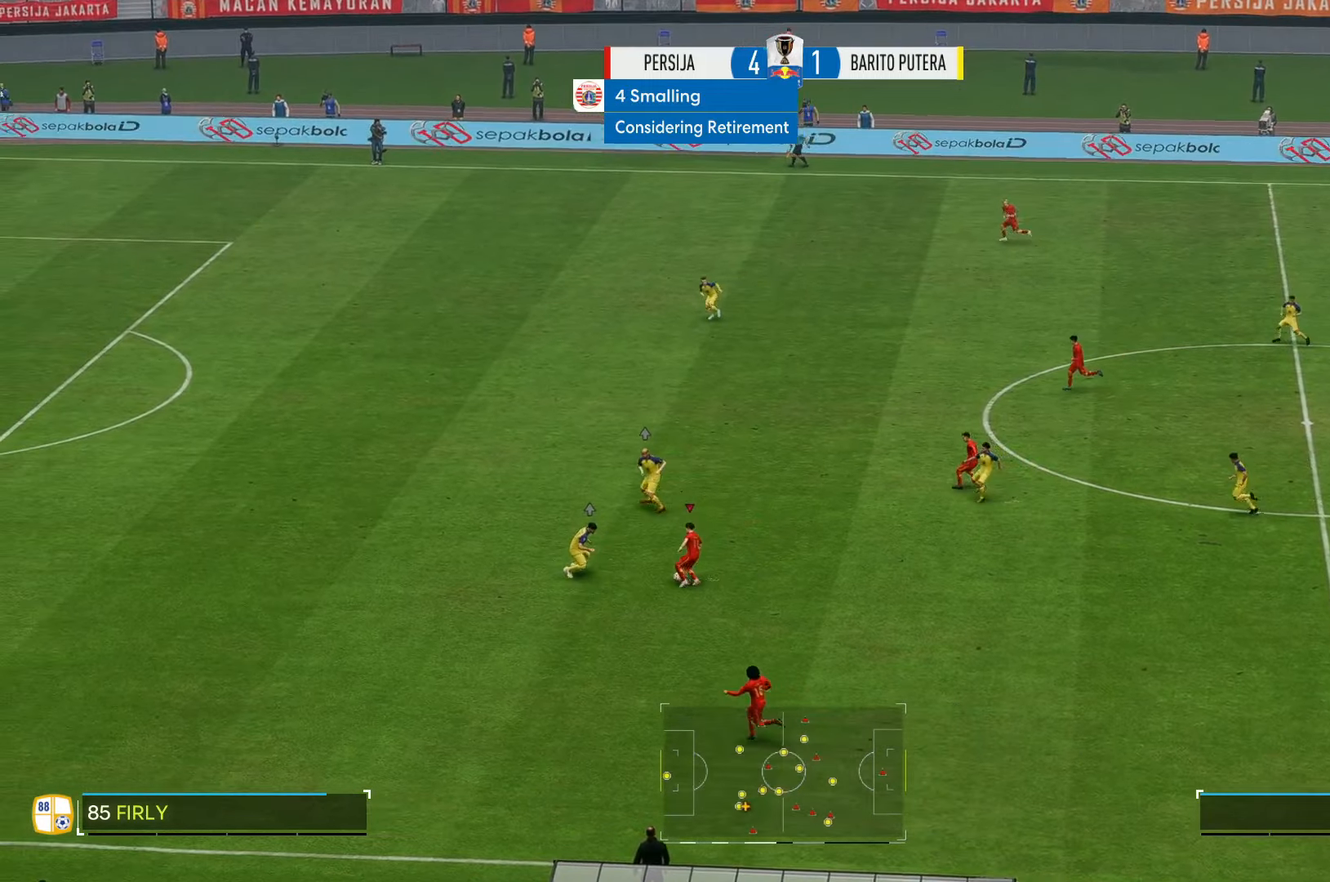
{"buttons": [], "left_stick": "down", "right_stick": "center", "events": [[17, "left_stick", "down-right"], [217, "left_stick", "down"]]}
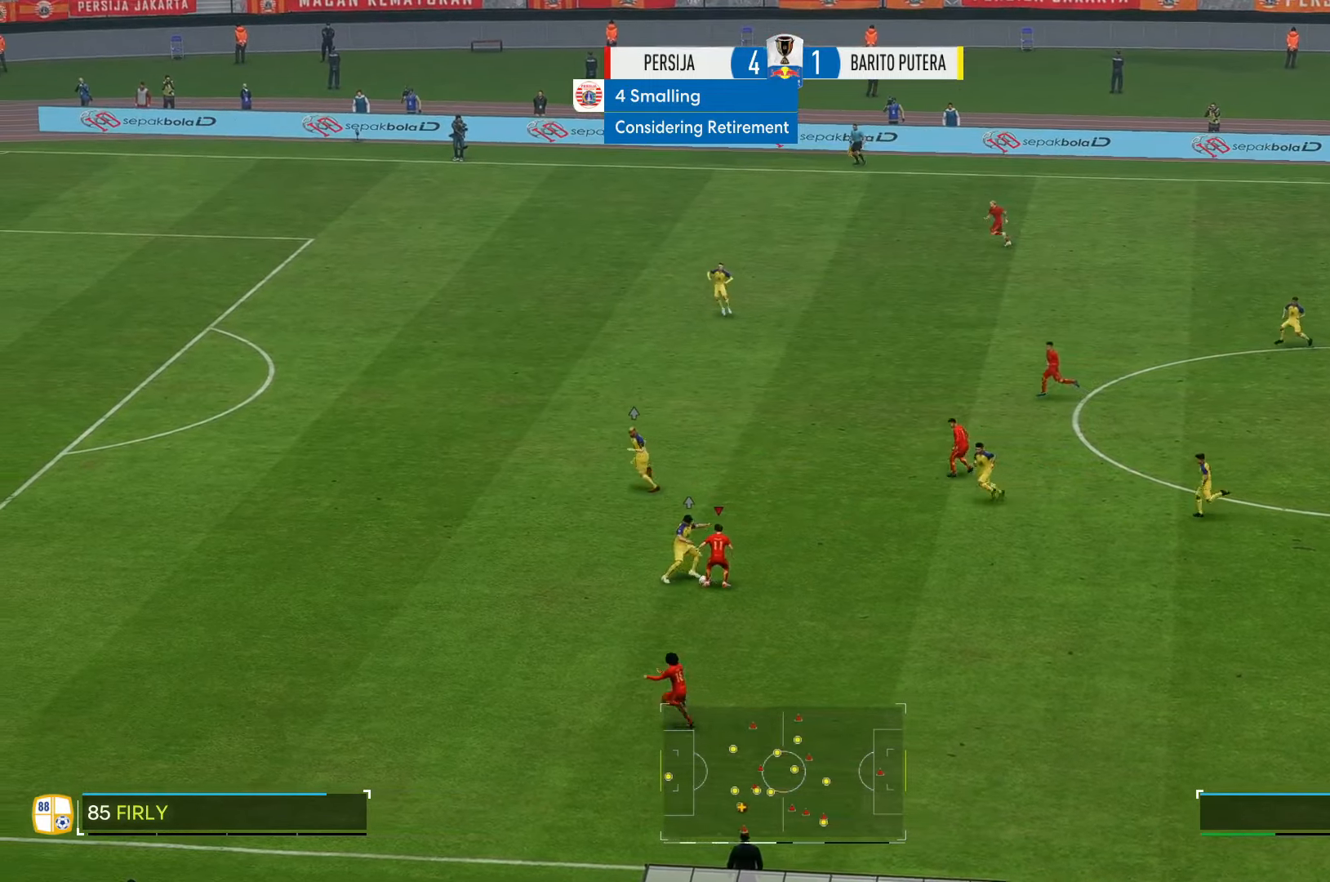
{"buttons": [], "left_stick": "down-left", "right_stick": "center", "events": [[150, "left_stick", "down-left"]]}